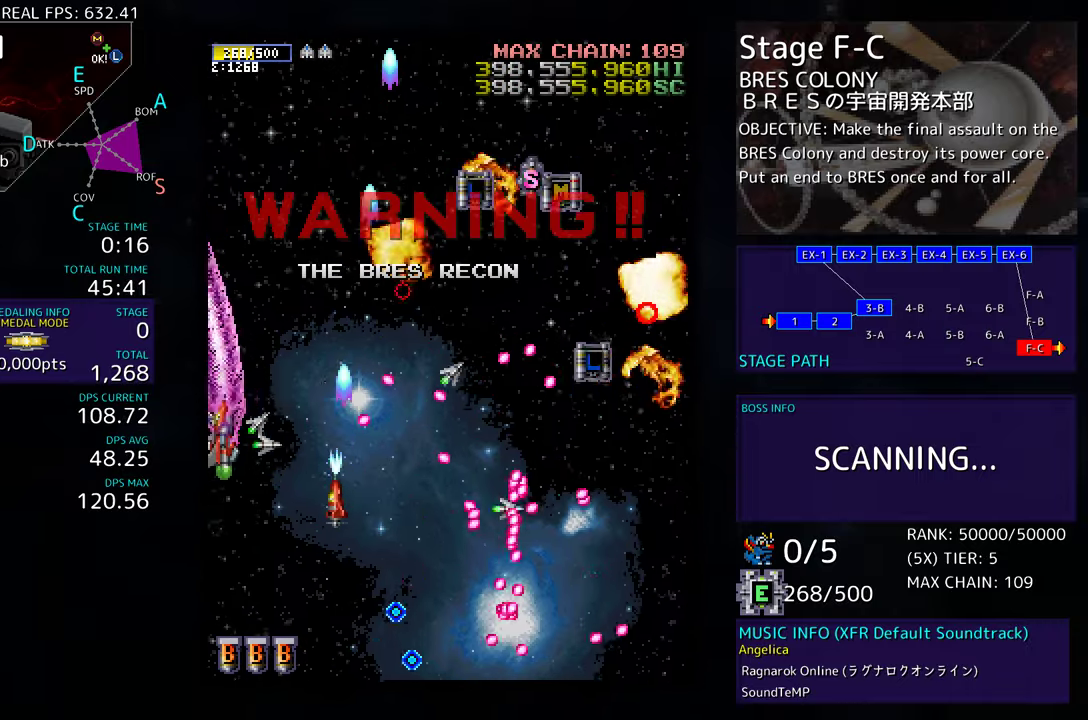
Gameplay with a controller; each line is a JSON object with the inputs held at the frame after it. "events" lists button and stick changes between this image and that frame as [ms after this image, input, new state], when the widget could be followed in between. Not read: L3 R3 other_buttons.
{"buttons": ["DPAD_UP", "DPAD_RIGHT"], "events": [[117, "DPAD_LEFT", "up"], [333, "DPAD_RIGHT", "down"]]}
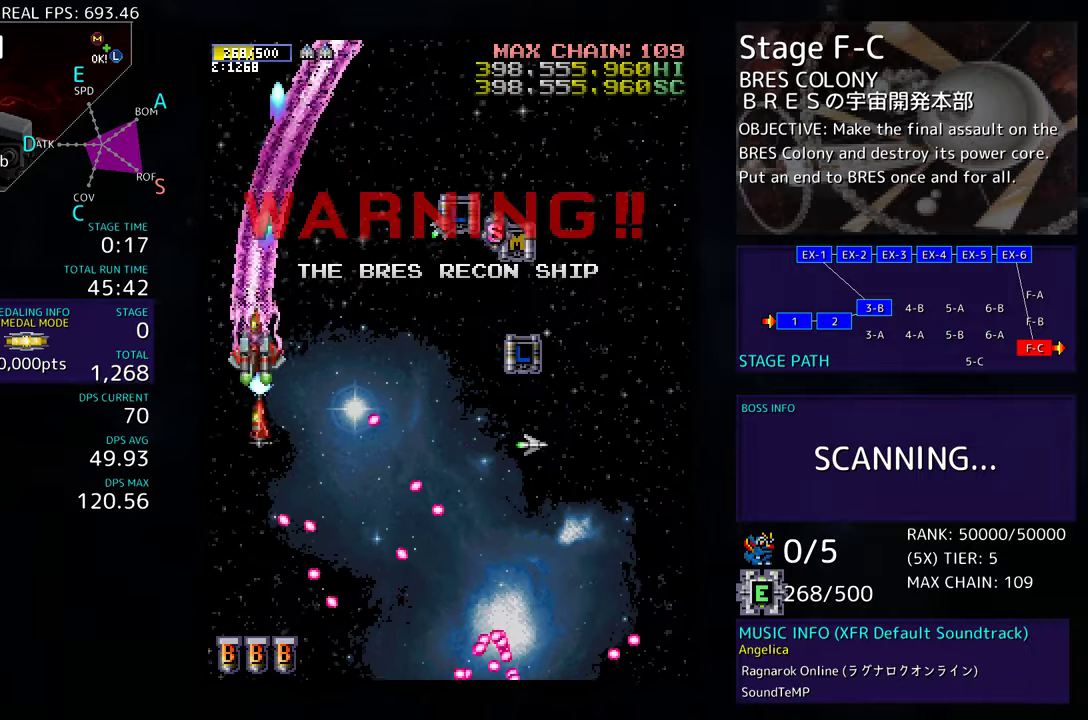
{"buttons": ["DPAD_DOWN", "DPAD_RIGHT"], "events": [[17, "DPAD_UP", "up"], [67, "DPAD_DOWN", "down"]]}
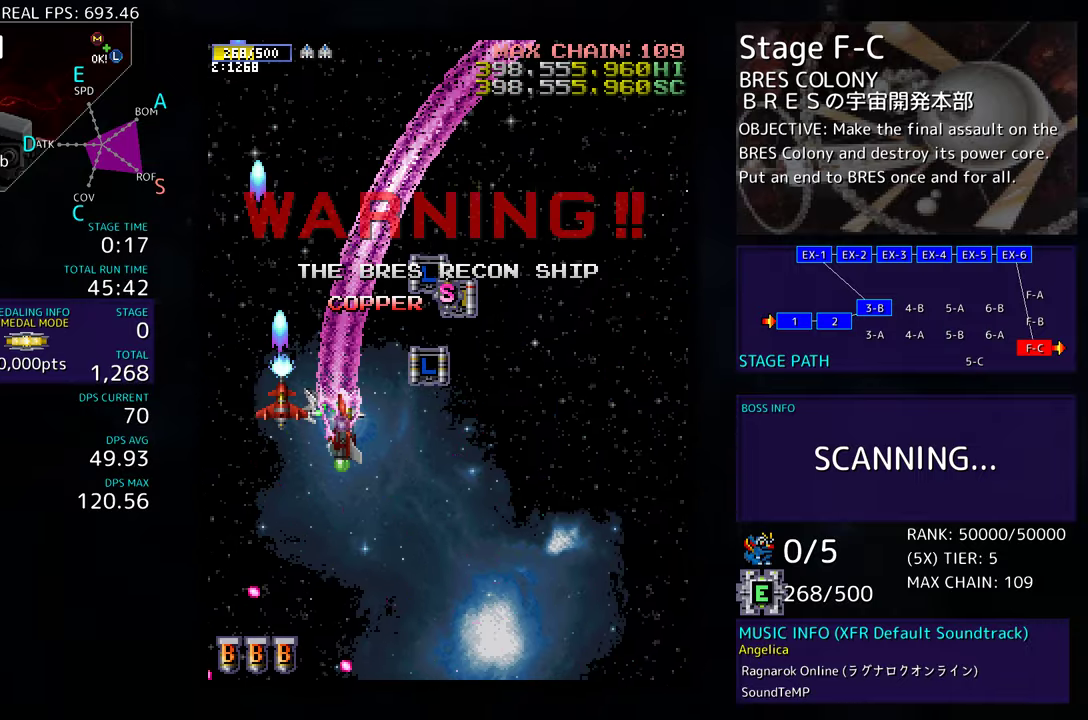
{"buttons": ["DPAD_DOWN", "DPAD_LEFT"], "events": [[67, "DPAD_DOWN", "up"], [100, "DPAD_UP", "down"], [350, "DPAD_UP", "up"], [417, "DPAD_DOWN", "down"], [467, "DPAD_RIGHT", "up"], [483, "DPAD_LEFT", "down"]]}
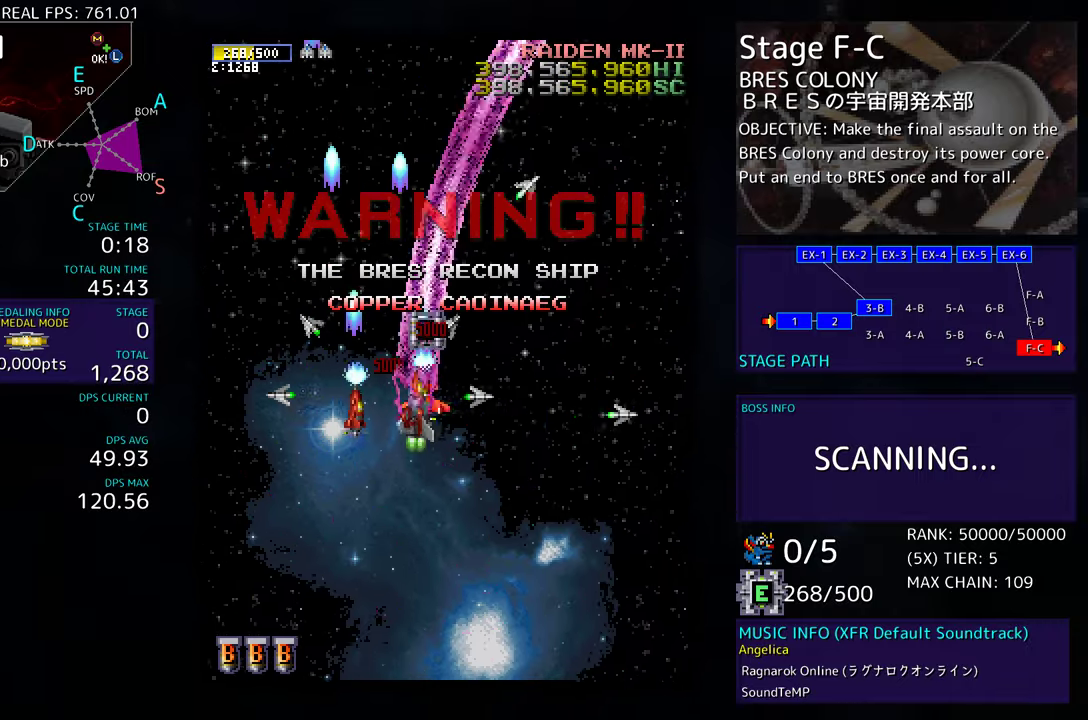
{"buttons": ["DPAD_UP", "DPAD_RIGHT"], "events": [[83, "DPAD_LEFT", "up"], [383, "DPAD_DOWN", "up"], [383, "DPAD_UP", "down"], [450, "DPAD_RIGHT", "down"]]}
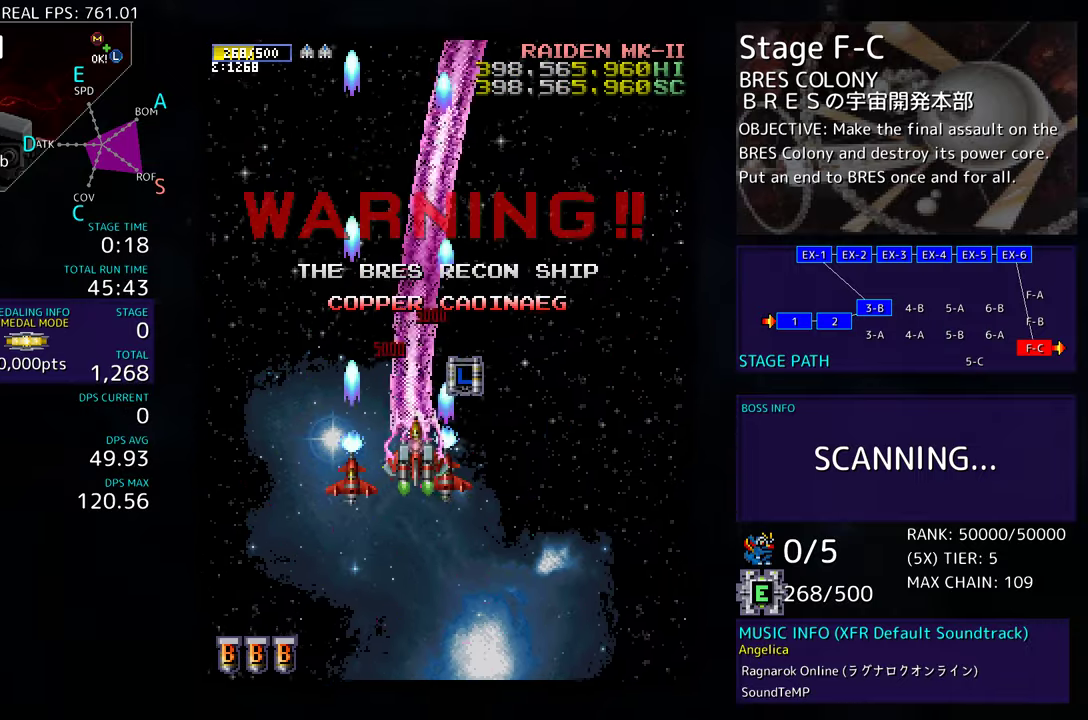
{"buttons": ["DPAD_DOWN"], "events": [[133, "DPAD_RIGHT", "up"], [133, "DPAD_UP", "up"], [150, "DPAD_DOWN", "down"], [150, "DPAD_LEFT", "down"], [433, "DPAD_LEFT", "up"]]}
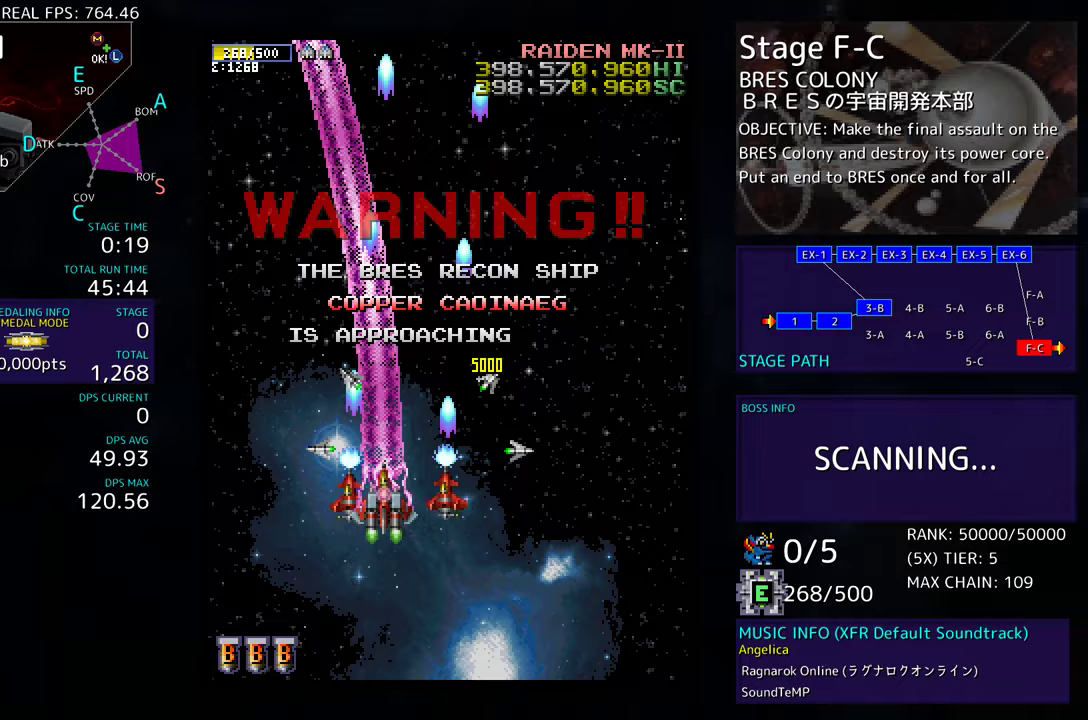
{"buttons": [], "events": [[67, "DPAD_DOWN", "up"], [167, "DPAD_DOWN", "down"], [300, "DPAD_DOWN", "up"]]}
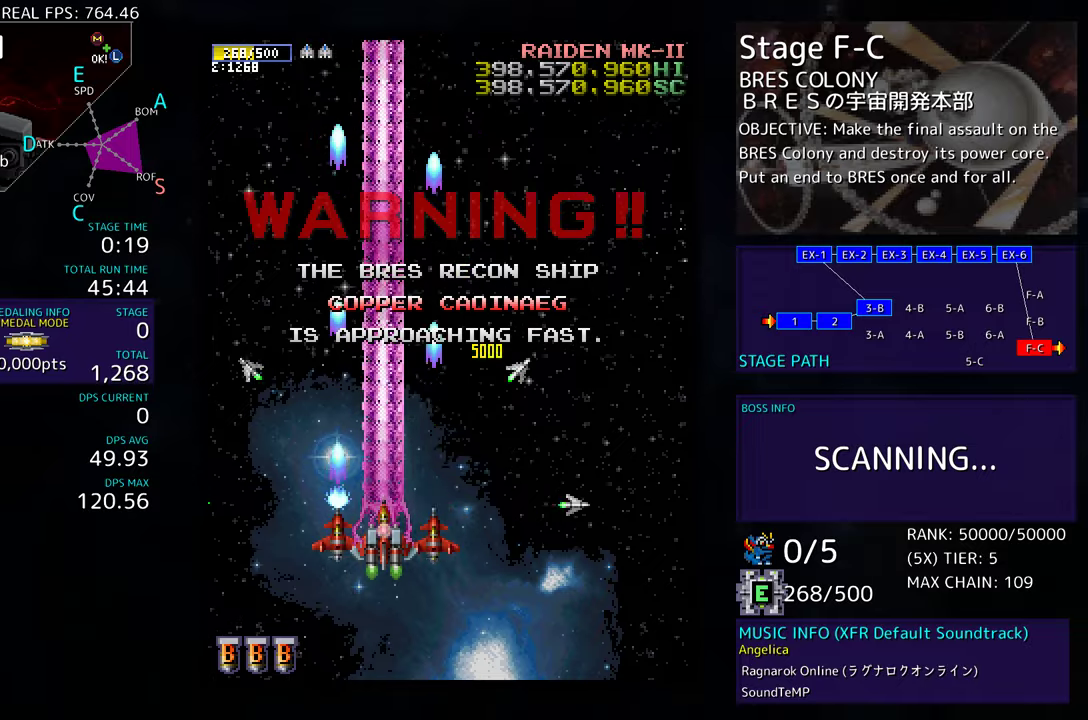
{"buttons": [], "events": []}
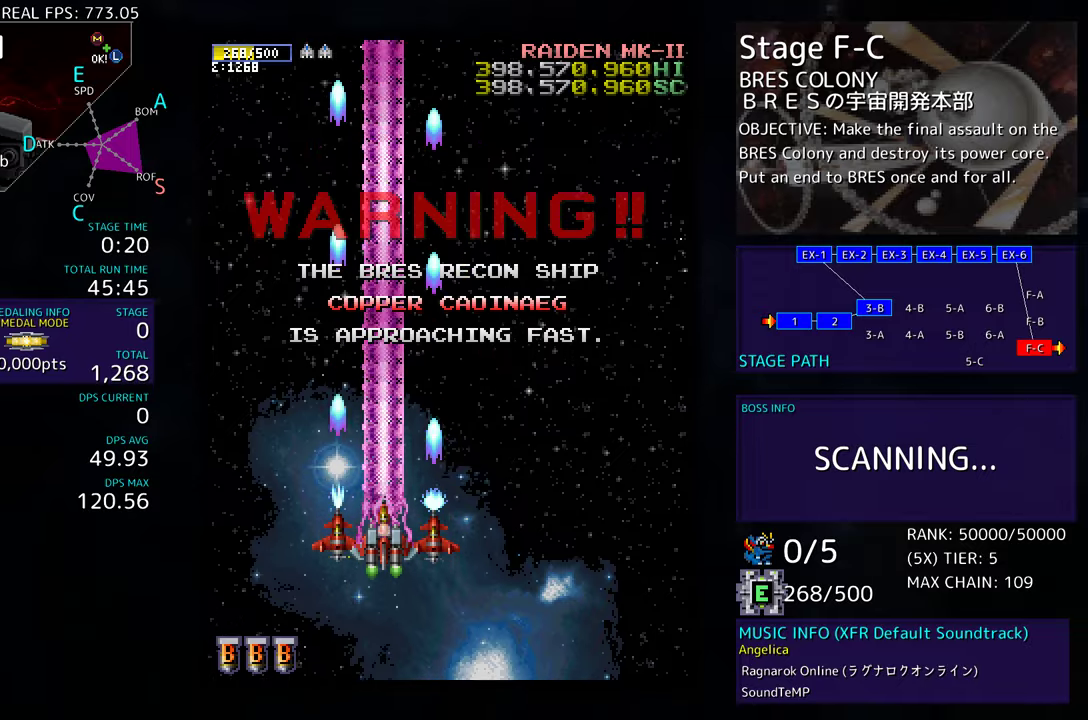
{"buttons": [], "events": []}
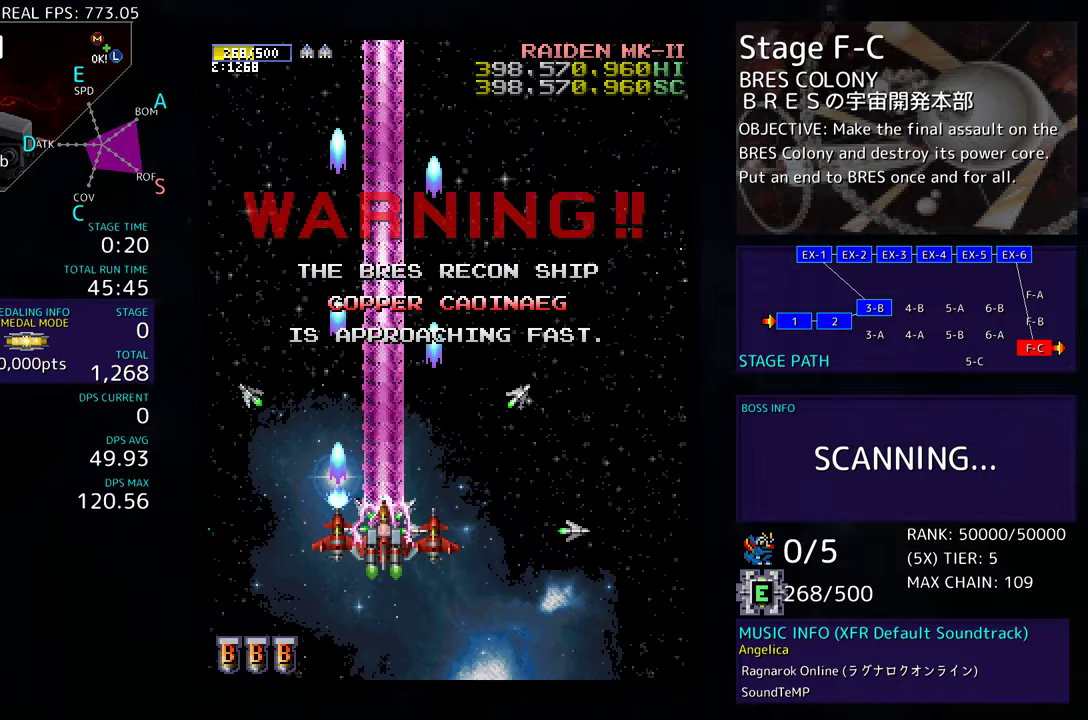
{"buttons": ["DPAD_LEFT"], "events": [[17, "DPAD_RIGHT", "down"], [183, "DPAD_RIGHT", "up"], [350, "DPAD_DOWN", "down"], [400, "DPAD_LEFT", "down"], [450, "DPAD_DOWN", "up"]]}
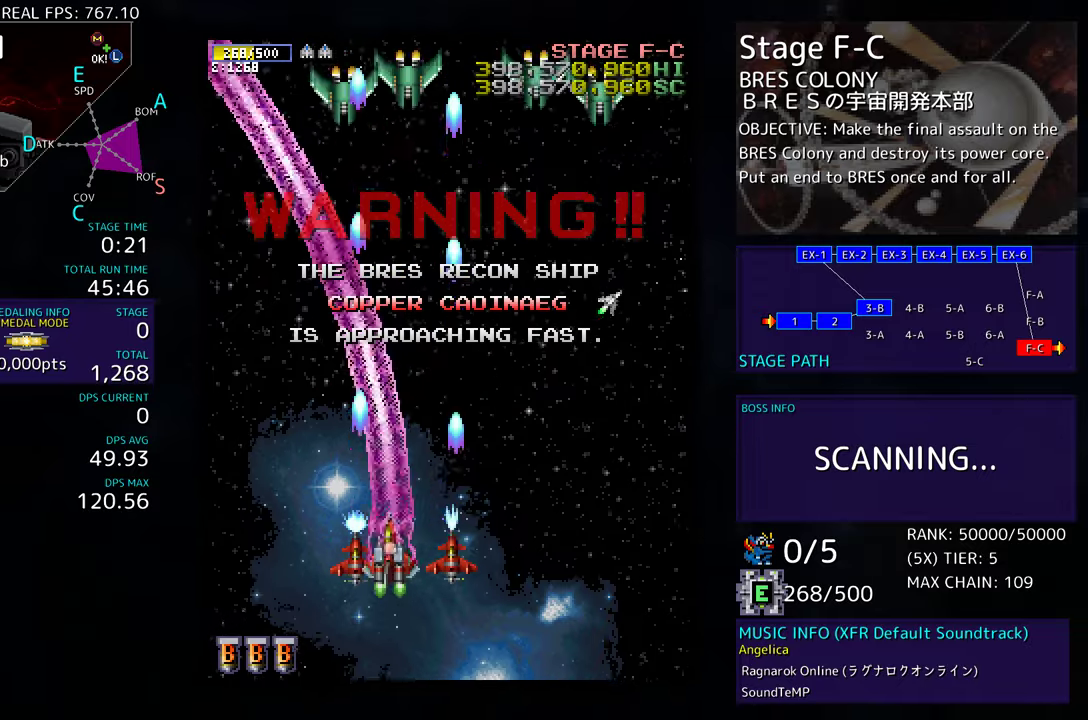
{"buttons": ["DPAD_DOWN", "DPAD_RIGHT"], "events": [[83, "DPAD_DOWN", "down"], [117, "DPAD_LEFT", "up"], [133, "DPAD_DOWN", "up"], [200, "DPAD_RIGHT", "down"], [217, "DPAD_DOWN", "down"]]}
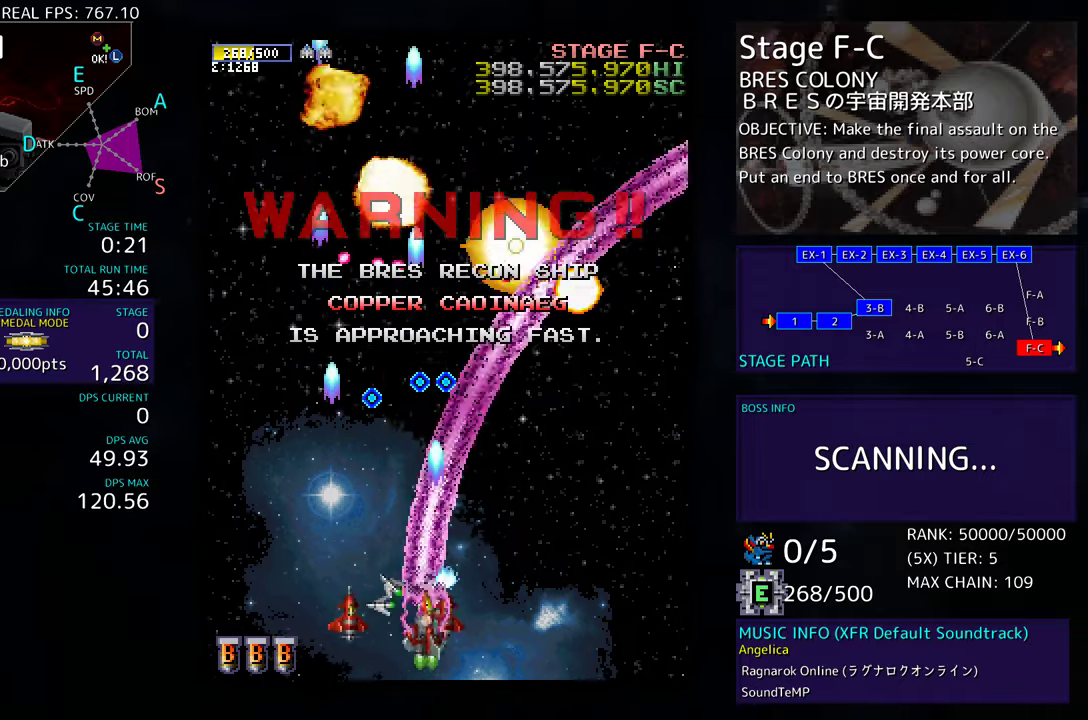
{"buttons": ["DPAD_UP"], "events": [[133, "DPAD_DOWN", "up"], [167, "DPAD_RIGHT", "up"], [250, "DPAD_RIGHT", "down"], [483, "DPAD_RIGHT", "up"], [483, "DPAD_UP", "down"]]}
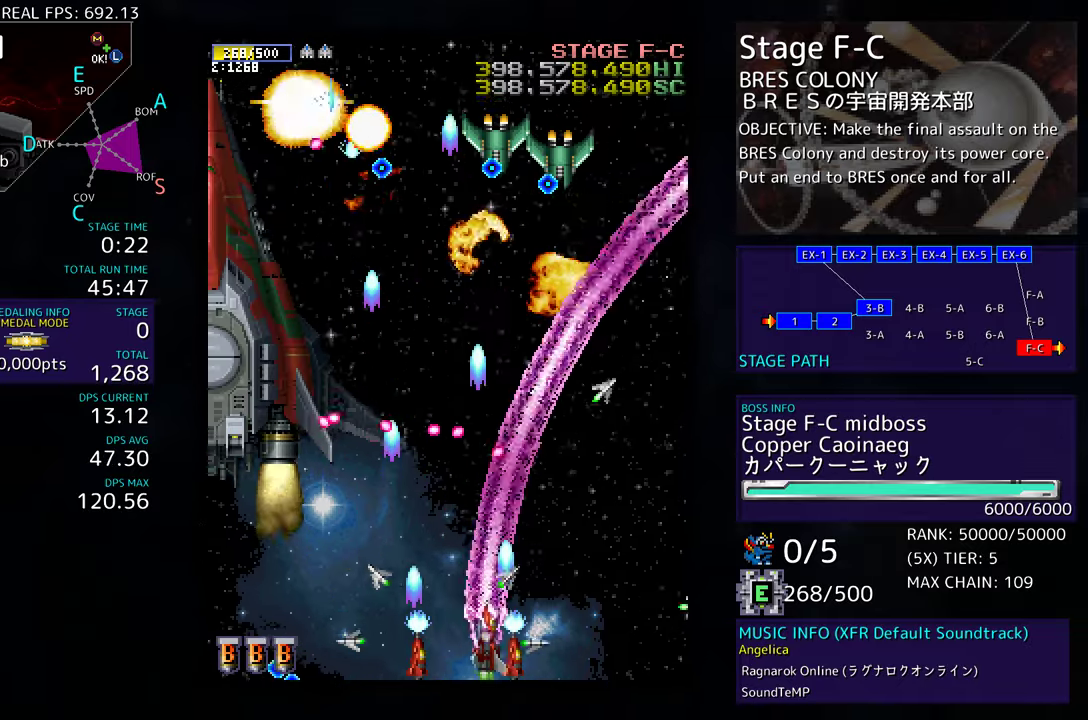
{"buttons": ["DPAD_RIGHT"], "events": [[17, "DPAD_LEFT", "down"], [100, "DPAD_LEFT", "up"], [100, "DPAD_UP", "up"], [117, "DPAD_DOWN", "down"], [117, "DPAD_RIGHT", "down"], [317, "DPAD_DOWN", "up"]]}
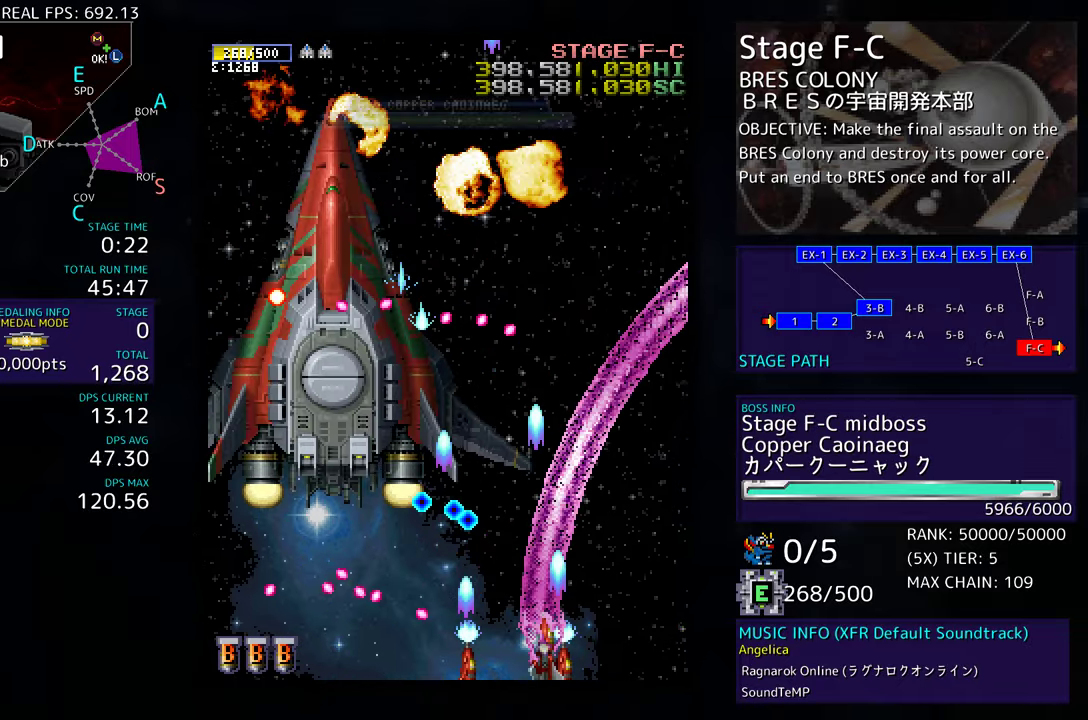
{"buttons": ["DPAD_UP", "DPAD_RIGHT"], "events": [[100, "DPAD_UP", "down"]]}
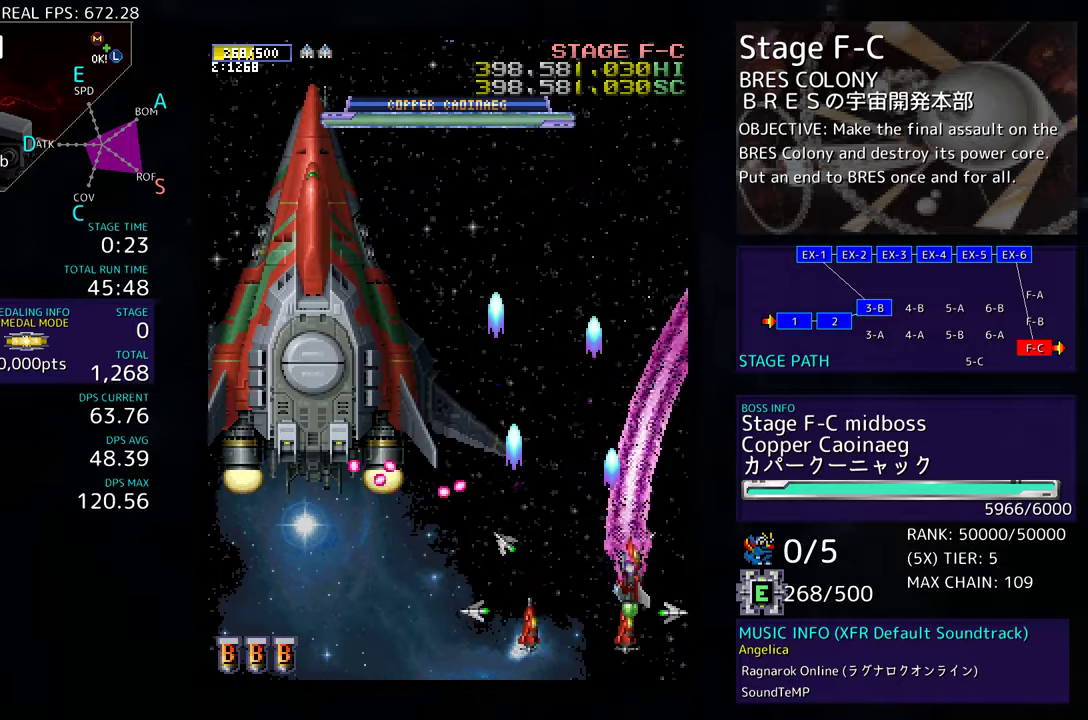
{"buttons": ["DPAD_DOWN", "DPAD_LEFT"], "events": [[33, "DPAD_RIGHT", "up"], [150, "DPAD_LEFT", "down"], [350, "DPAD_UP", "up"], [433, "DPAD_DOWN", "down"]]}
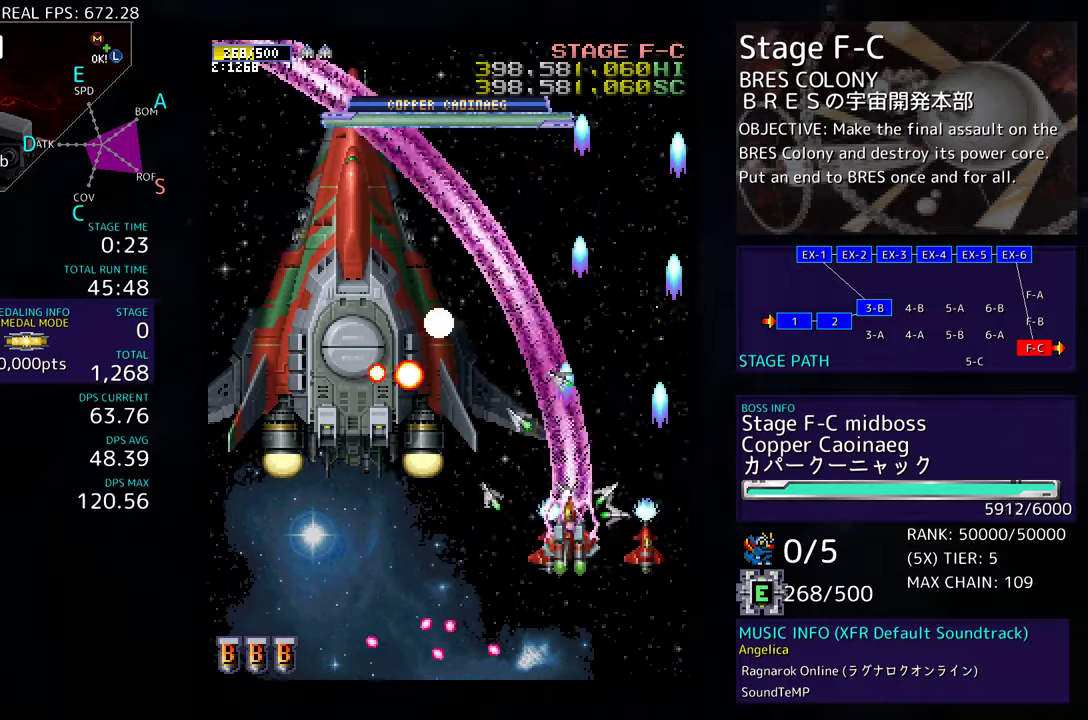
{"buttons": ["DPAD_LEFT"], "events": [[267, "DPAD_LEFT", "up"], [317, "DPAD_RIGHT", "down"], [350, "DPAD_RIGHT", "up"], [383, "DPAD_LEFT", "down"], [417, "DPAD_DOWN", "up"]]}
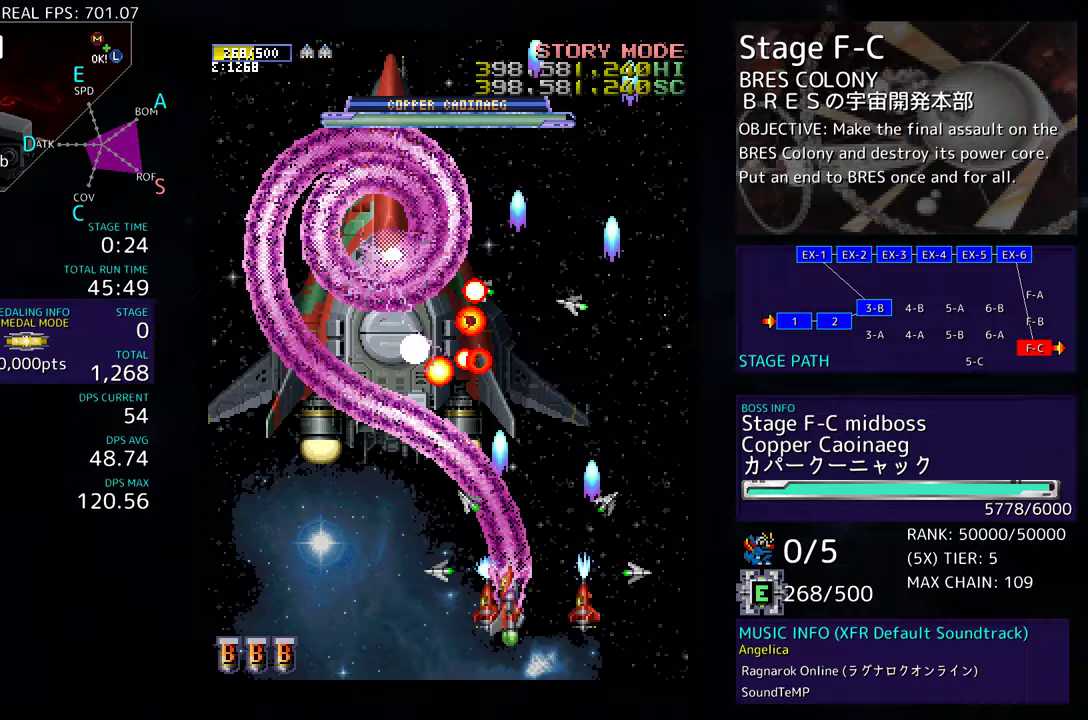
{"buttons": ["DPAD_RIGHT"], "events": [[200, "DPAD_LEFT", "up"], [400, "DPAD_RIGHT", "down"]]}
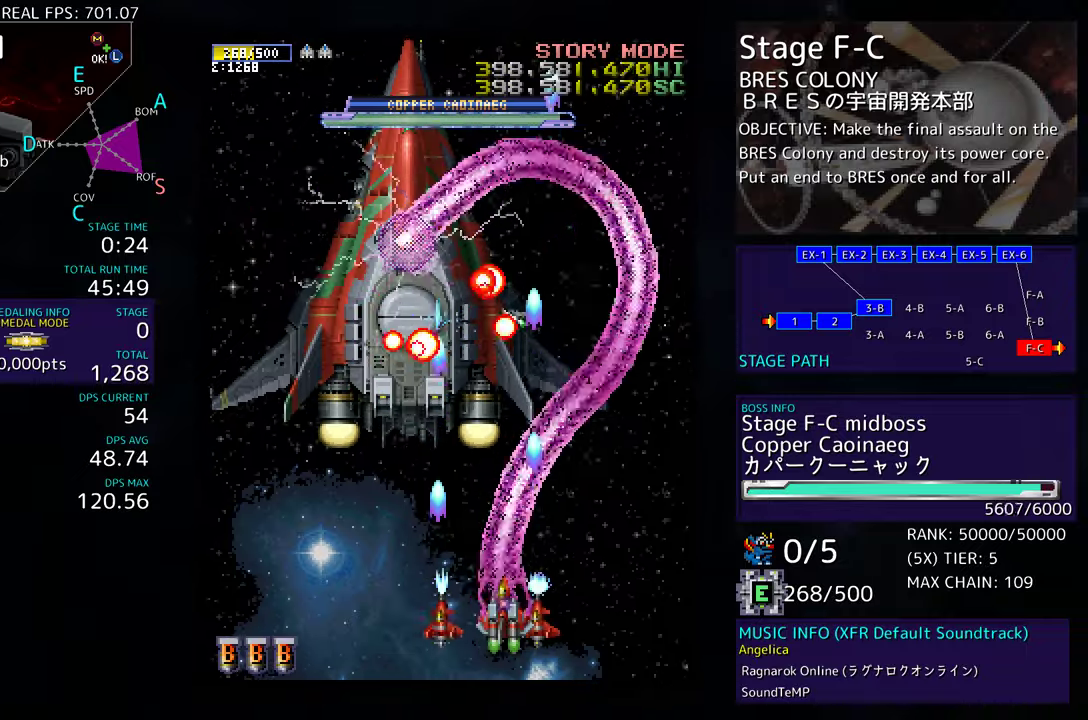
{"buttons": ["DPAD_RIGHT"], "events": [[133, "DPAD_UP", "down"], [150, "DPAD_RIGHT", "up"], [267, "DPAD_UP", "up"], [500, "DPAD_RIGHT", "down"]]}
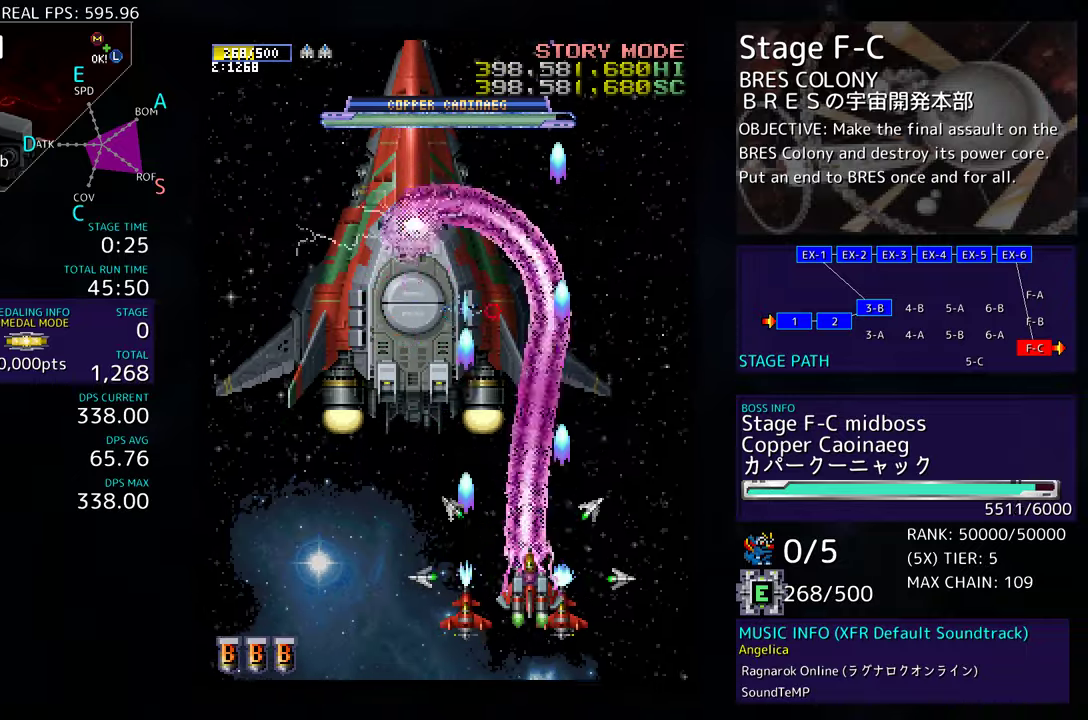
{"buttons": [], "events": [[150, "DPAD_RIGHT", "up"]]}
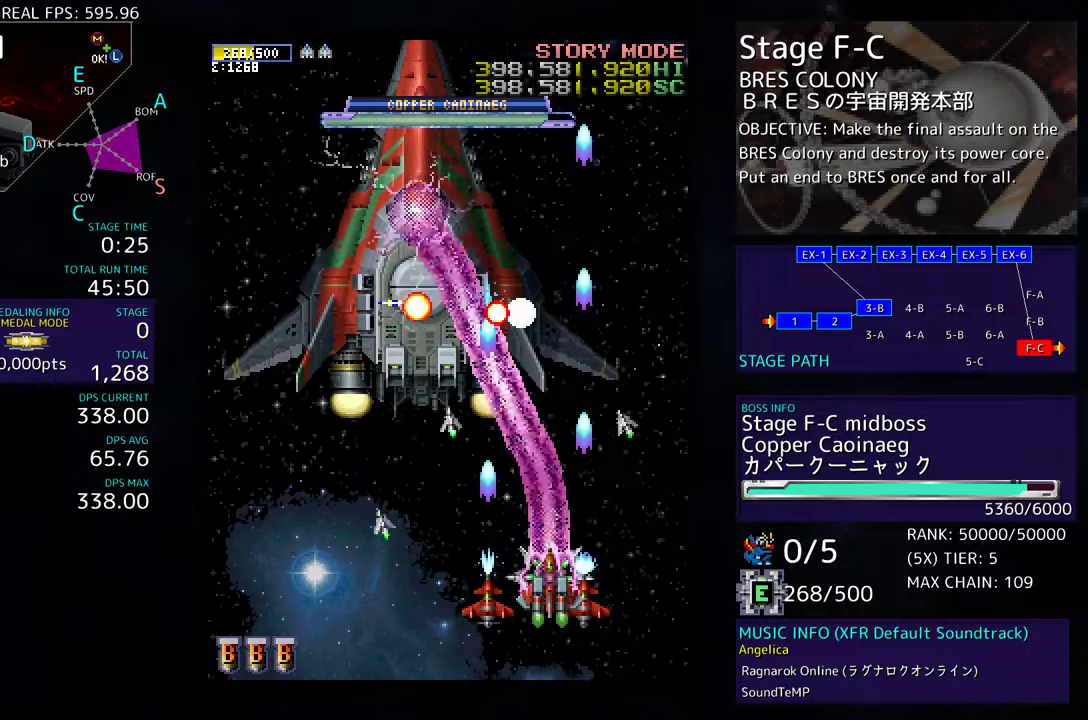
{"buttons": ["DPAD_LEFT"], "events": [[350, "DPAD_DOWN", "down"], [483, "DPAD_DOWN", "up"], [483, "DPAD_LEFT", "down"]]}
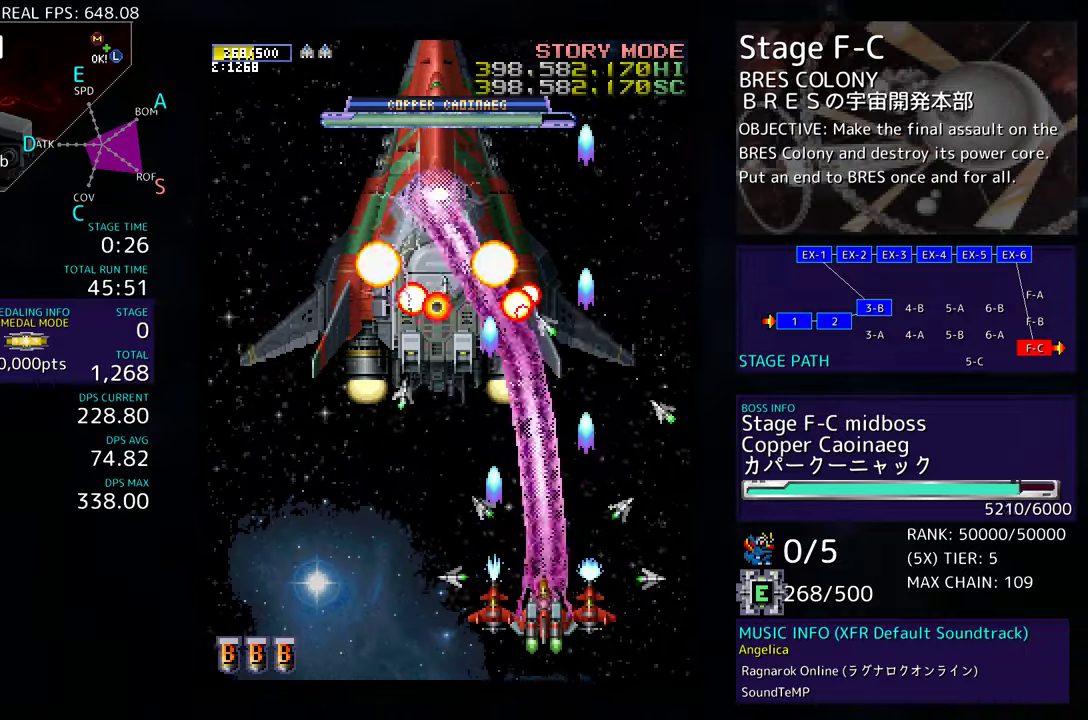
{"buttons": ["DPAD_LEFT"], "events": [[133, "DPAD_LEFT", "up"], [200, "DPAD_LEFT", "down"], [300, "DPAD_LEFT", "up"], [333, "DPAD_LEFT", "down"]]}
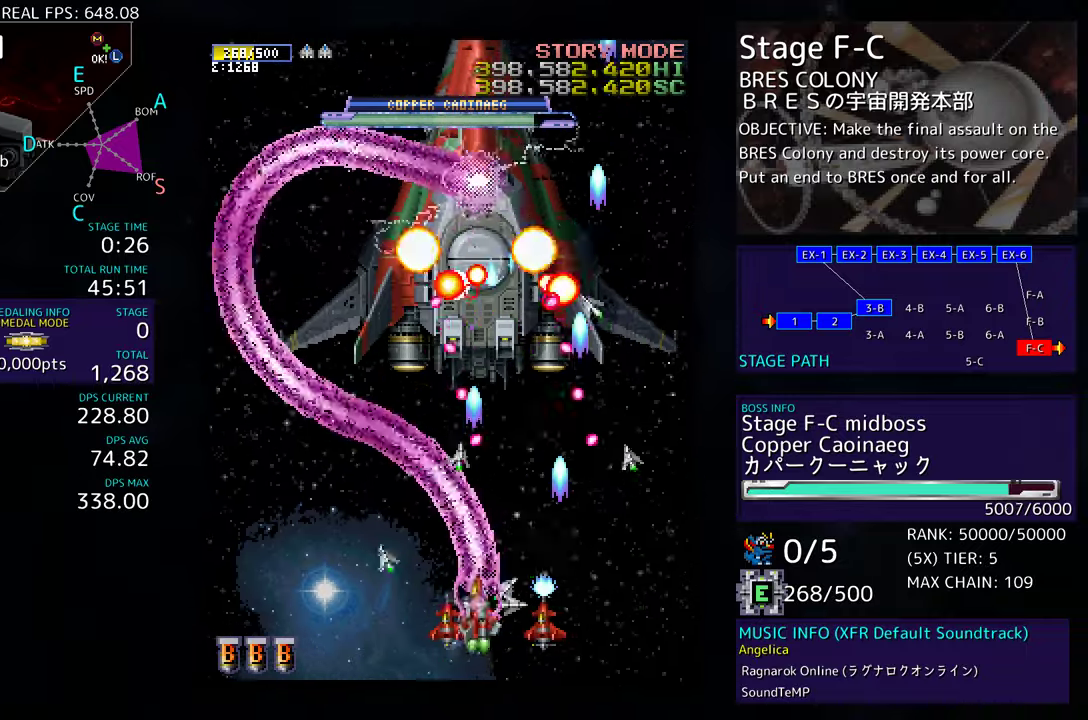
{"buttons": ["DPAD_UP", "DPAD_LEFT"], "events": [[217, "DPAD_UP", "down"]]}
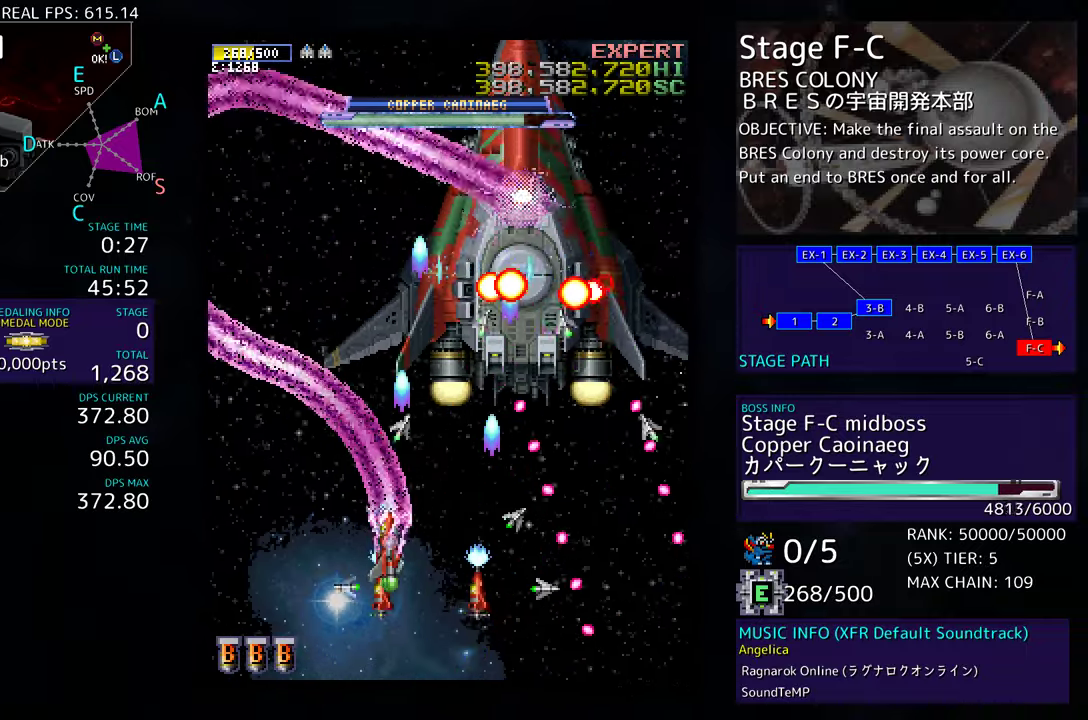
{"buttons": ["DPAD_DOWN", "DPAD_RIGHT"], "events": [[117, "DPAD_LEFT", "up"], [233, "DPAD_UP", "up"], [300, "DPAD_RIGHT", "down"], [317, "DPAD_DOWN", "down"]]}
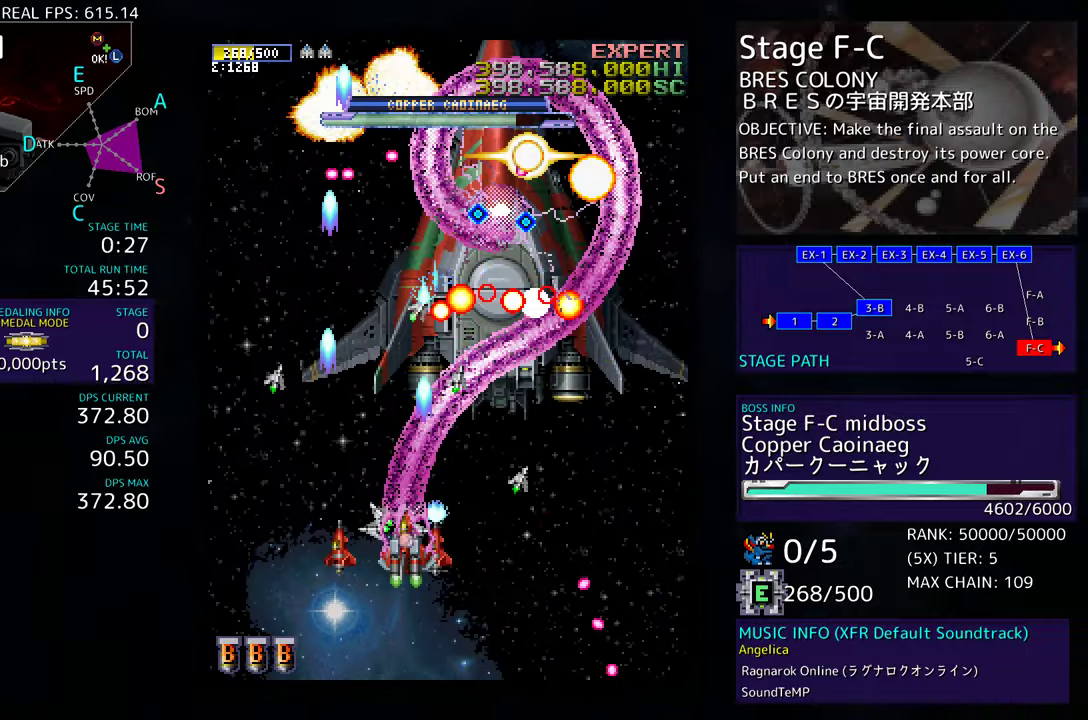
{"buttons": ["DPAD_DOWN", "DPAD_RIGHT"], "events": []}
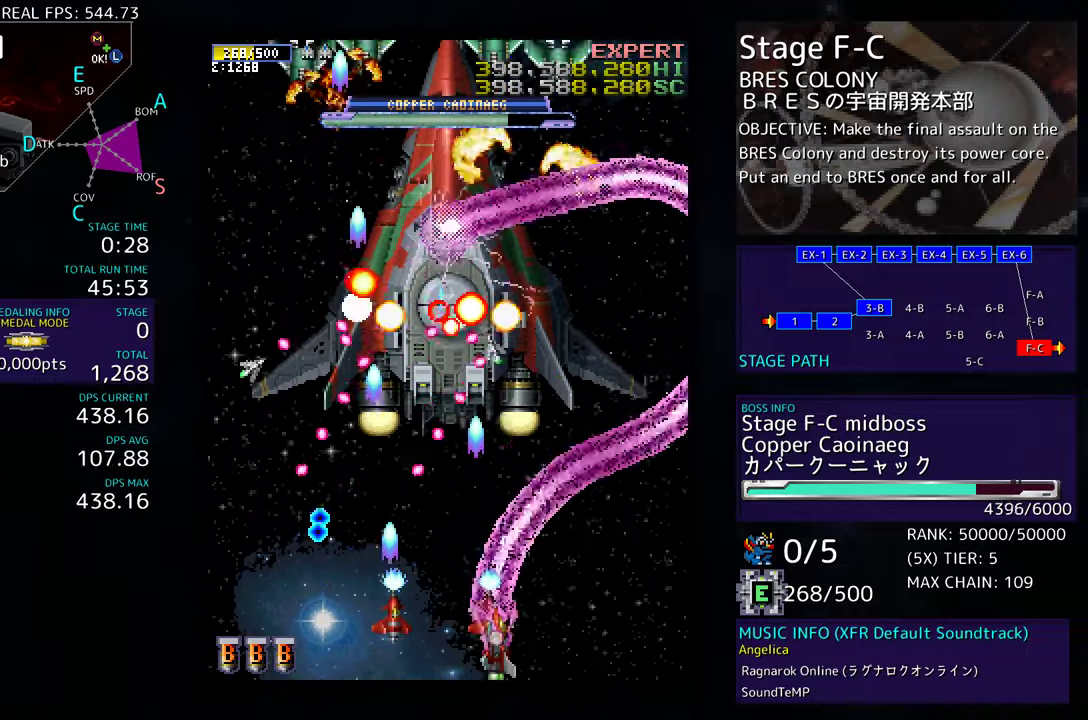
{"buttons": [], "events": [[17, "DPAD_DOWN", "up"], [50, "DPAD_UP", "down"], [67, "DPAD_RIGHT", "up"], [150, "DPAD_RIGHT", "down"], [400, "DPAD_RIGHT", "up"], [417, "DPAD_LEFT", "down"], [417, "DPAD_UP", "up"], [500, "DPAD_LEFT", "up"]]}
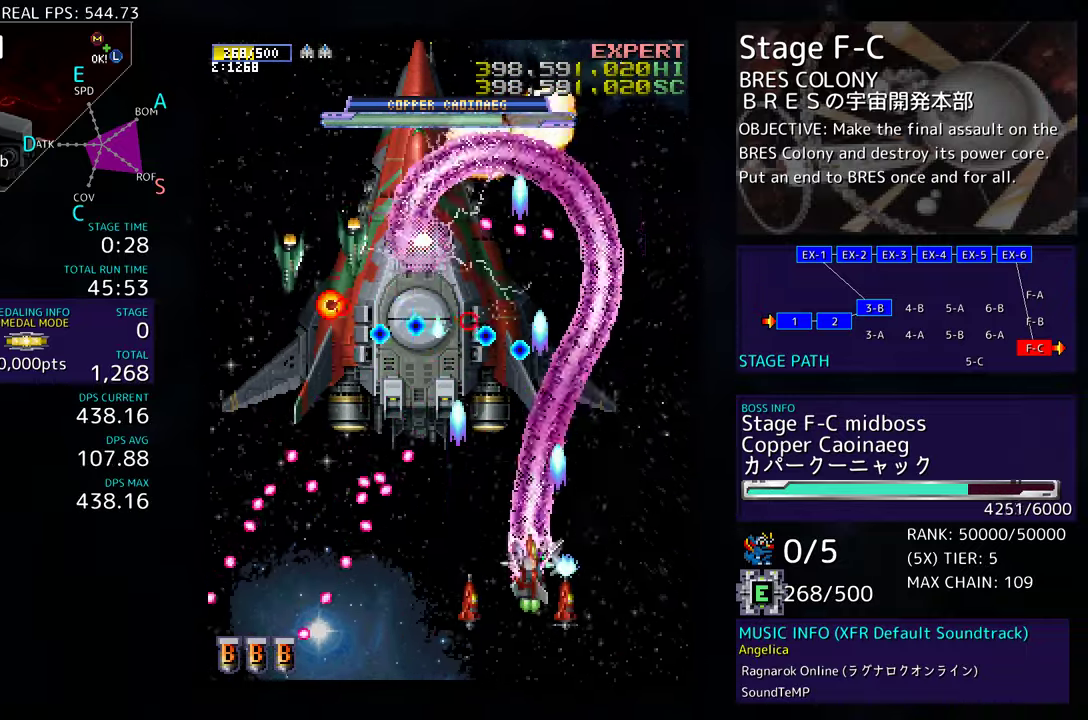
{"buttons": ["DPAD_RIGHT"], "events": [[117, "DPAD_RIGHT", "down"], [150, "DPAD_DOWN", "down"], [417, "DPAD_DOWN", "up"]]}
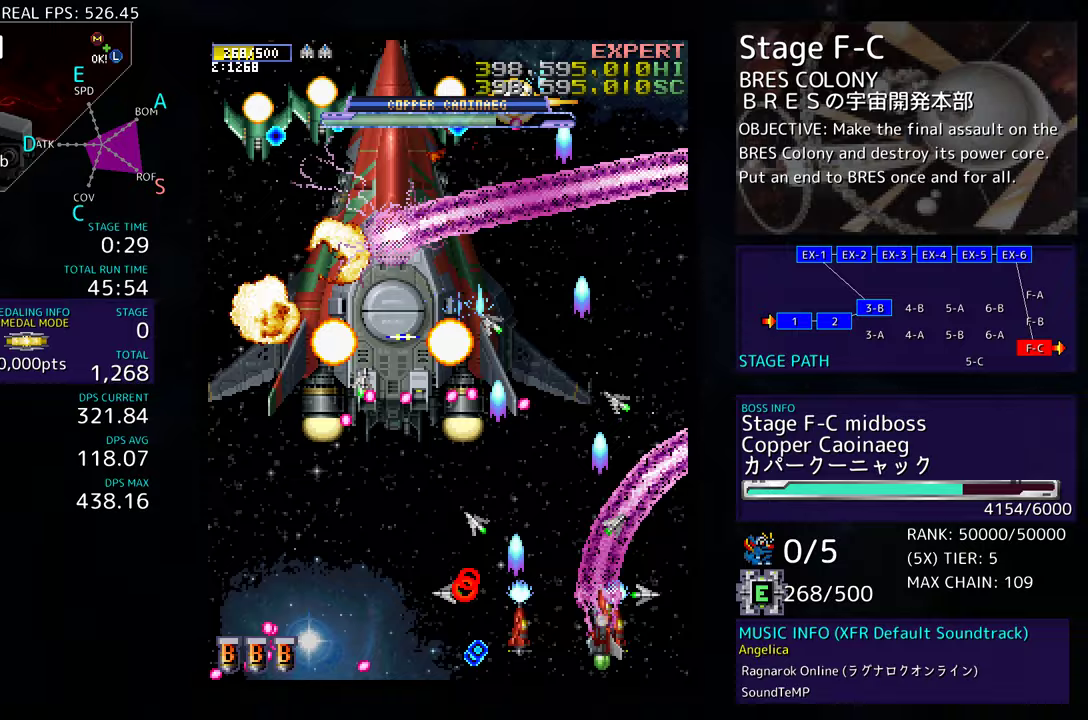
{"buttons": ["DPAD_UP"], "events": [[33, "DPAD_UP", "down"], [150, "DPAD_RIGHT", "up"], [200, "DPAD_UP", "up"], [233, "DPAD_UP", "down"], [333, "DPAD_RIGHT", "down"], [500, "DPAD_RIGHT", "up"]]}
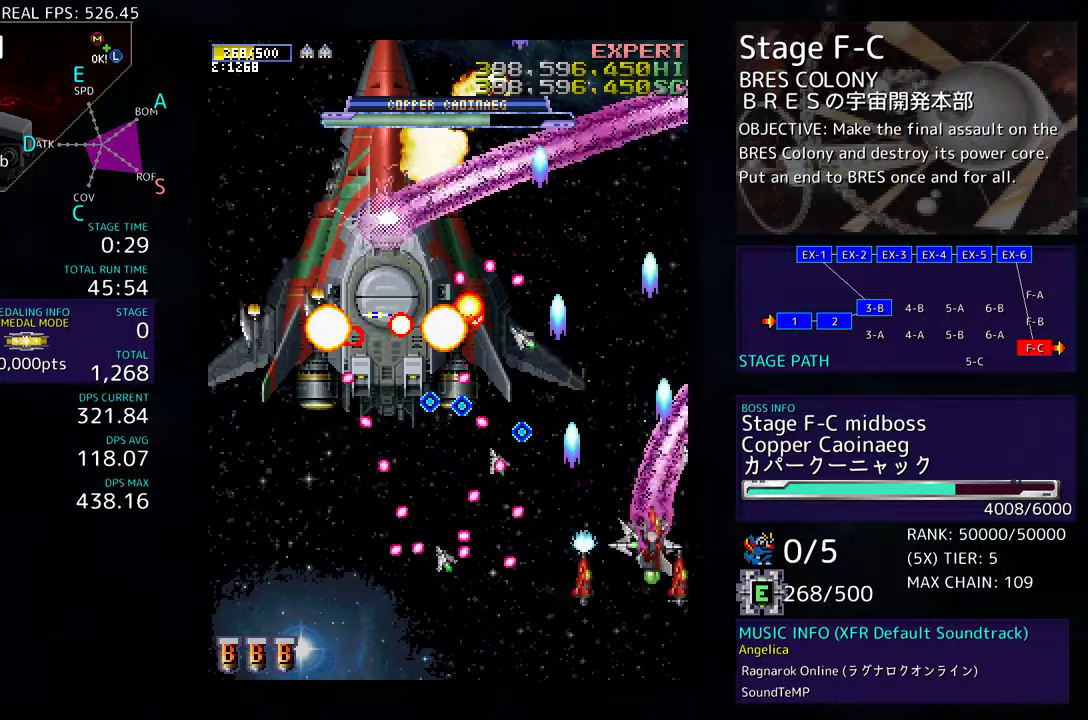
{"buttons": ["DPAD_UP"], "events": []}
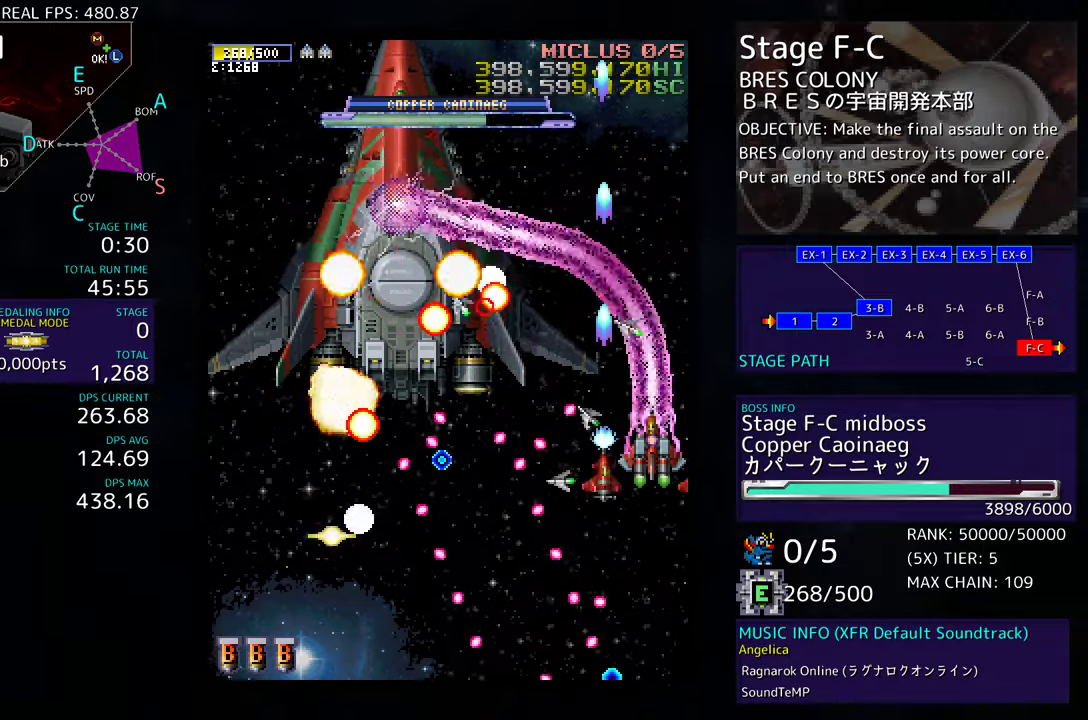
{"buttons": ["DPAD_UP"], "events": []}
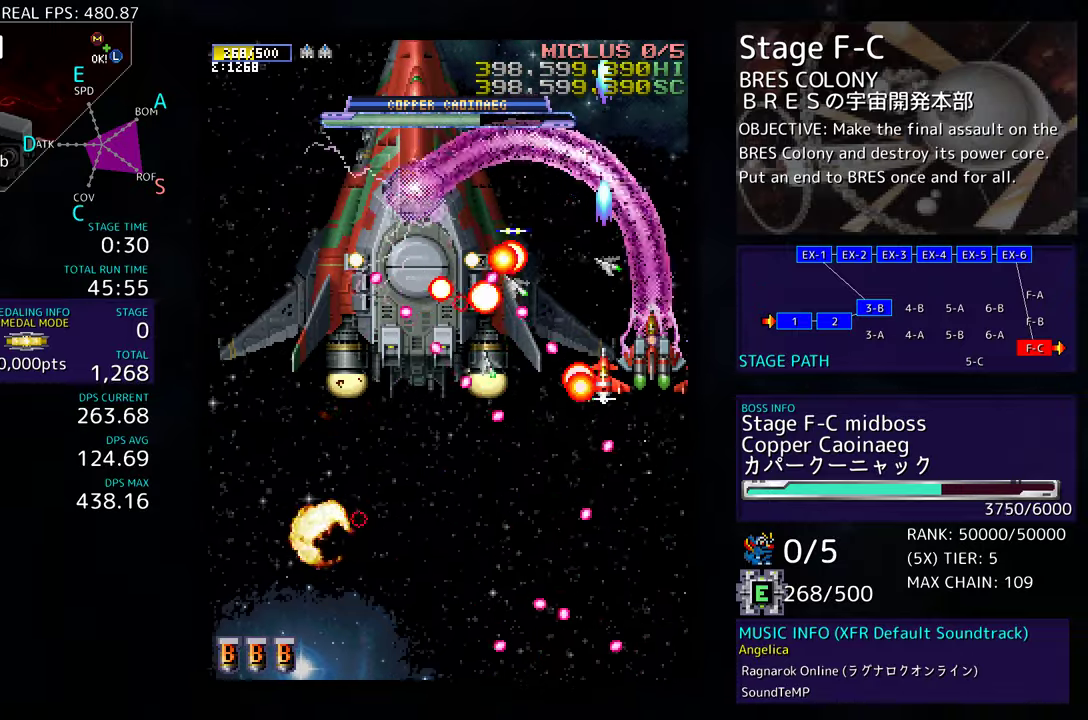
{"buttons": [], "events": [[317, "DPAD_UP", "up"], [433, "DPAD_DOWN", "down"], [433, "DPAD_RIGHT", "down"], [483, "DPAD_RIGHT", "up"], [500, "DPAD_DOWN", "up"]]}
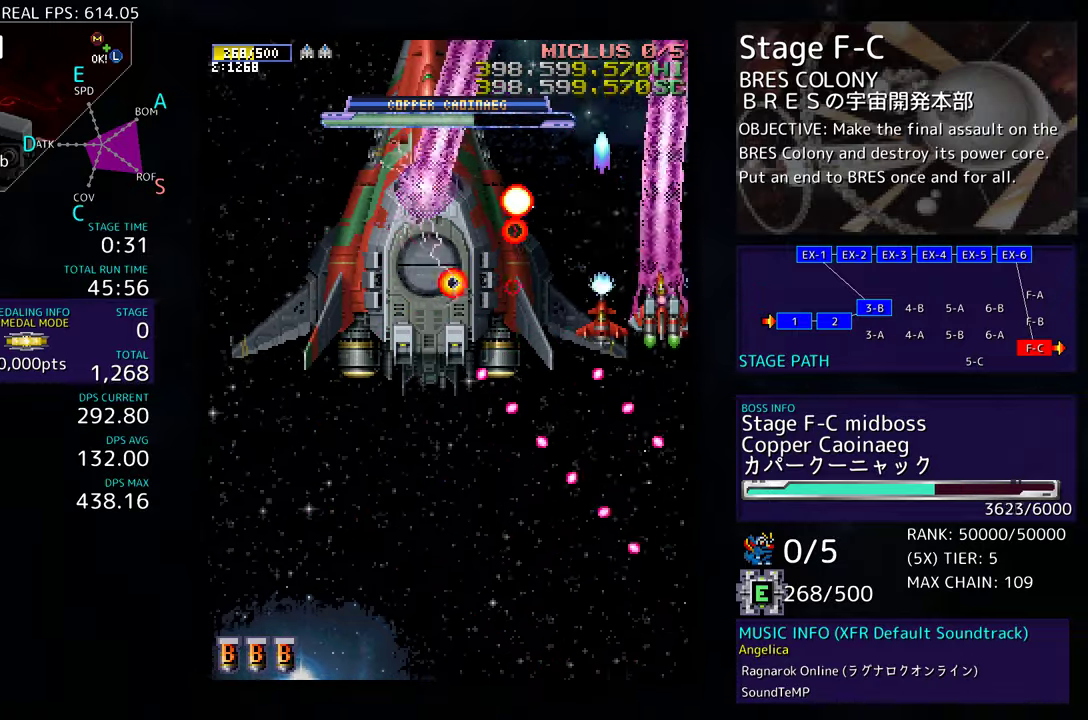
{"buttons": ["DPAD_DOWN"], "events": [[83, "DPAD_DOWN", "down"], [300, "DPAD_LEFT", "down"], [400, "DPAD_LEFT", "up"]]}